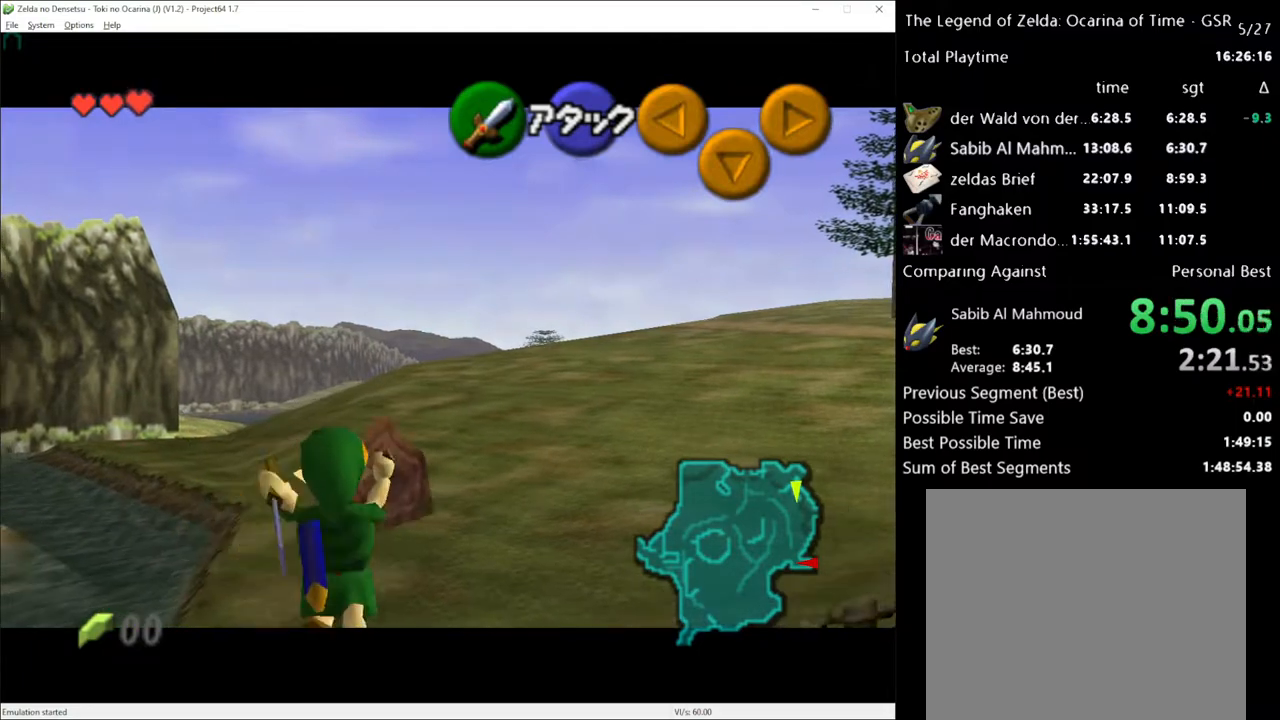
Gameplay with a controller (Xbox layout); each line is a JSON object with the inputs held at the frame after it. "events" lists button and stick changes between this image and that frame as [ms after this image, input, new state], when the widget could be followed in between. Not read: L1 L3 R1 R3.
{"buttons": [], "left_stick": "center", "right_stick": "center", "events": []}
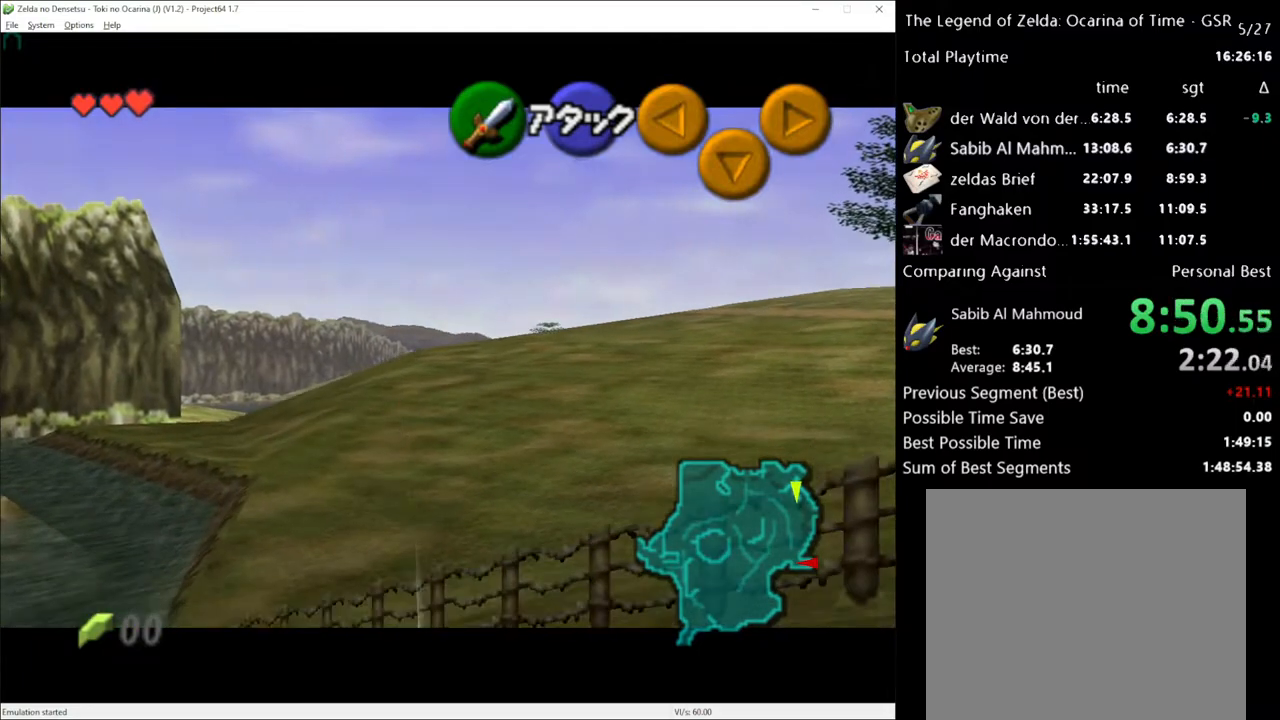
{"buttons": [], "left_stick": "center", "right_stick": "center", "events": []}
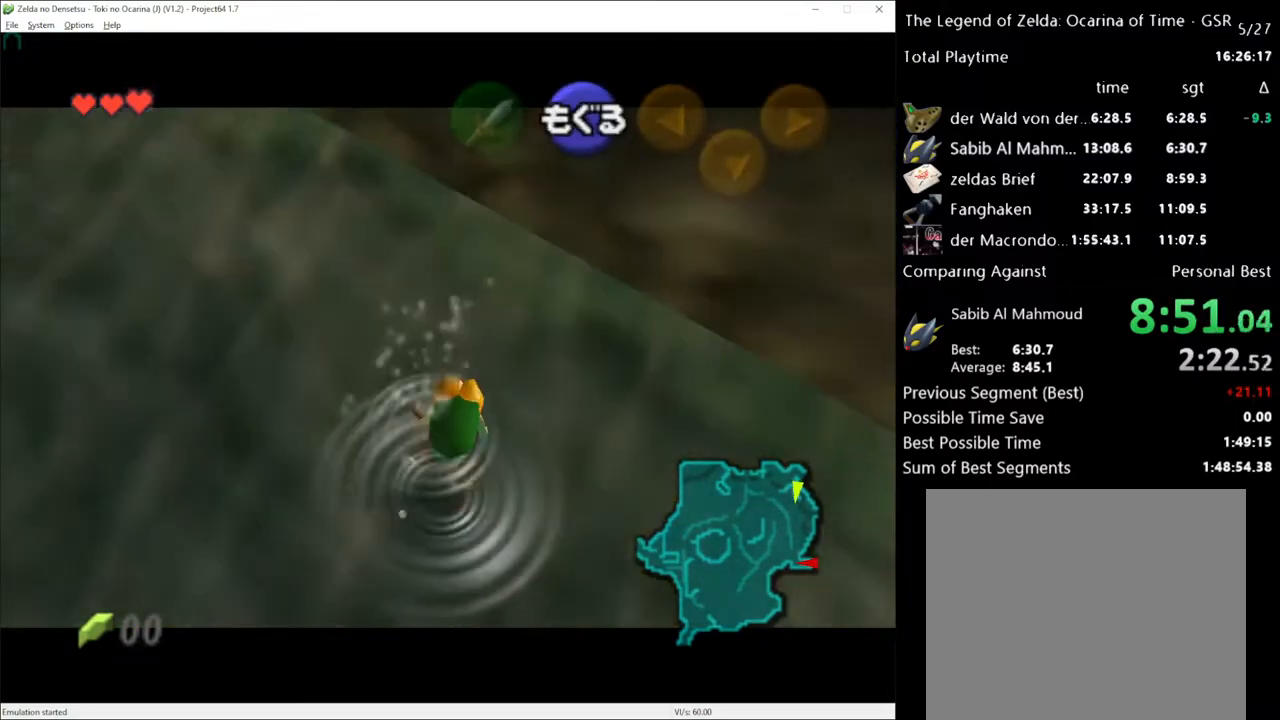
{"buttons": [], "left_stick": "down", "right_stick": "center", "events": [[367, "left_stick", "down"]]}
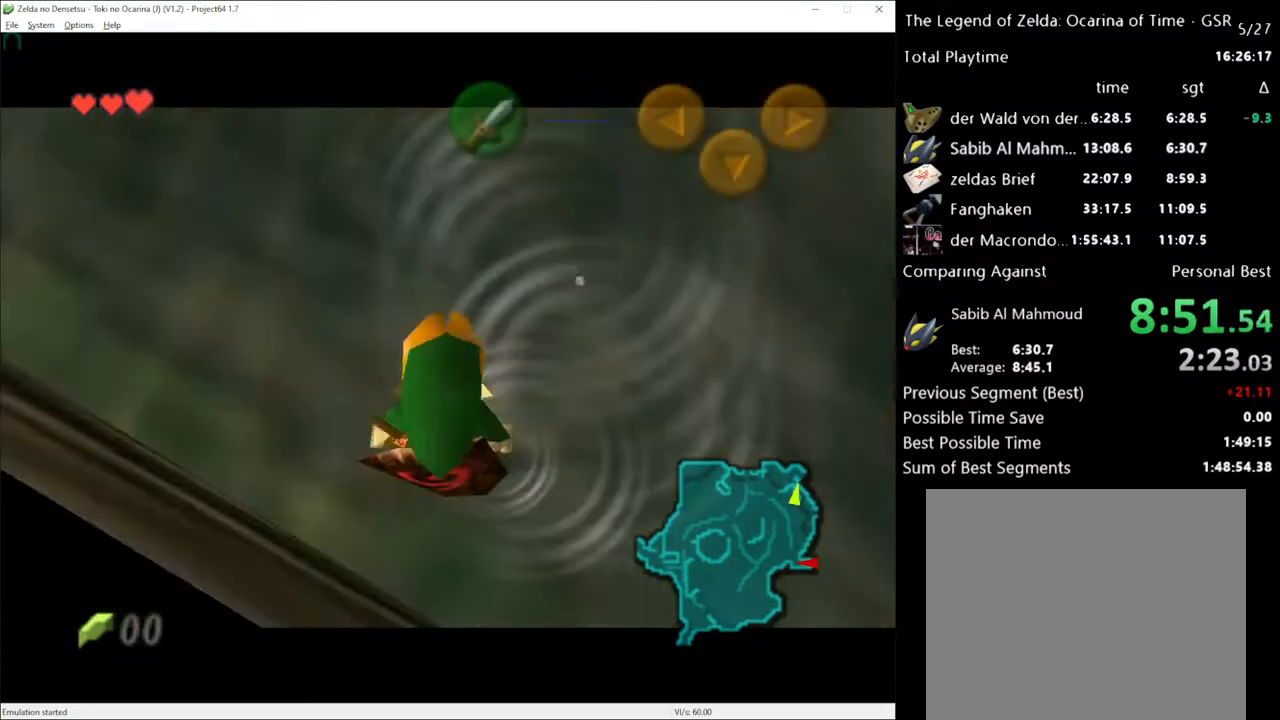
{"buttons": [], "left_stick": "center", "right_stick": "center", "events": [[100, "left_stick", "down-left"], [200, "left_stick", "left"], [300, "left_stick", "up-left"], [417, "left_stick", "center"]]}
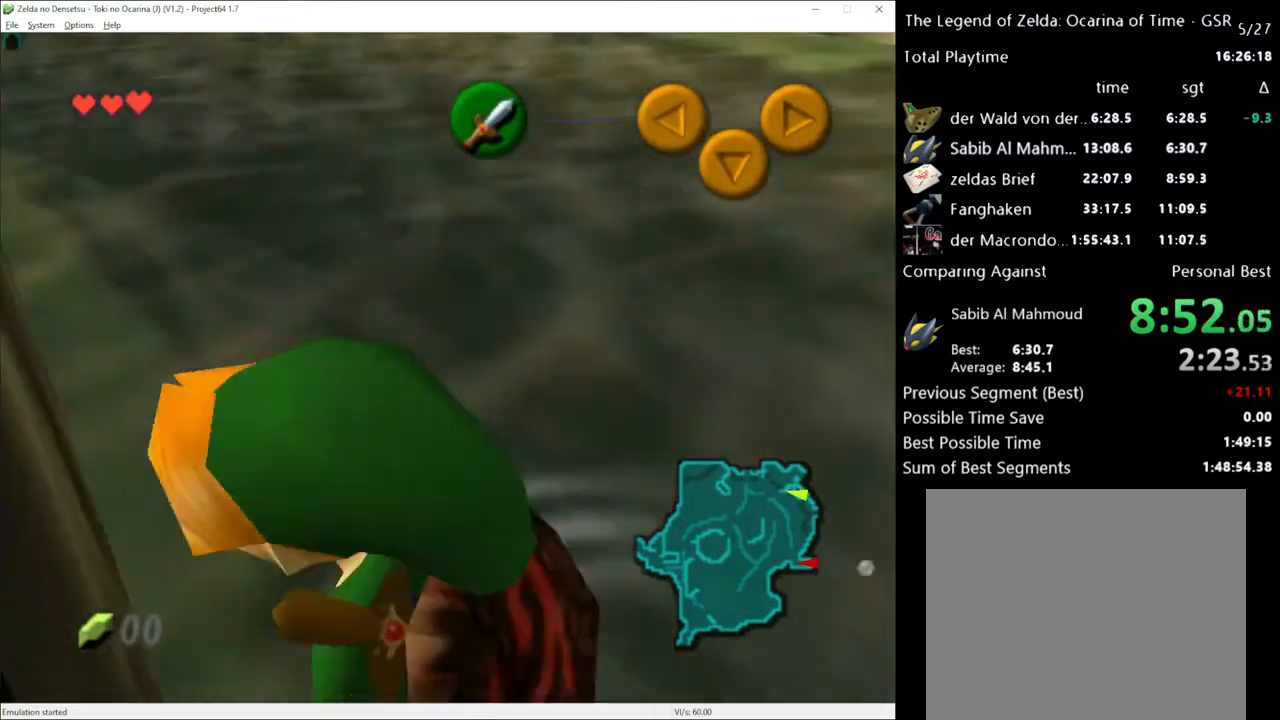
{"buttons": [], "left_stick": "up", "right_stick": "center", "events": [[100, "left_stick", "up"]]}
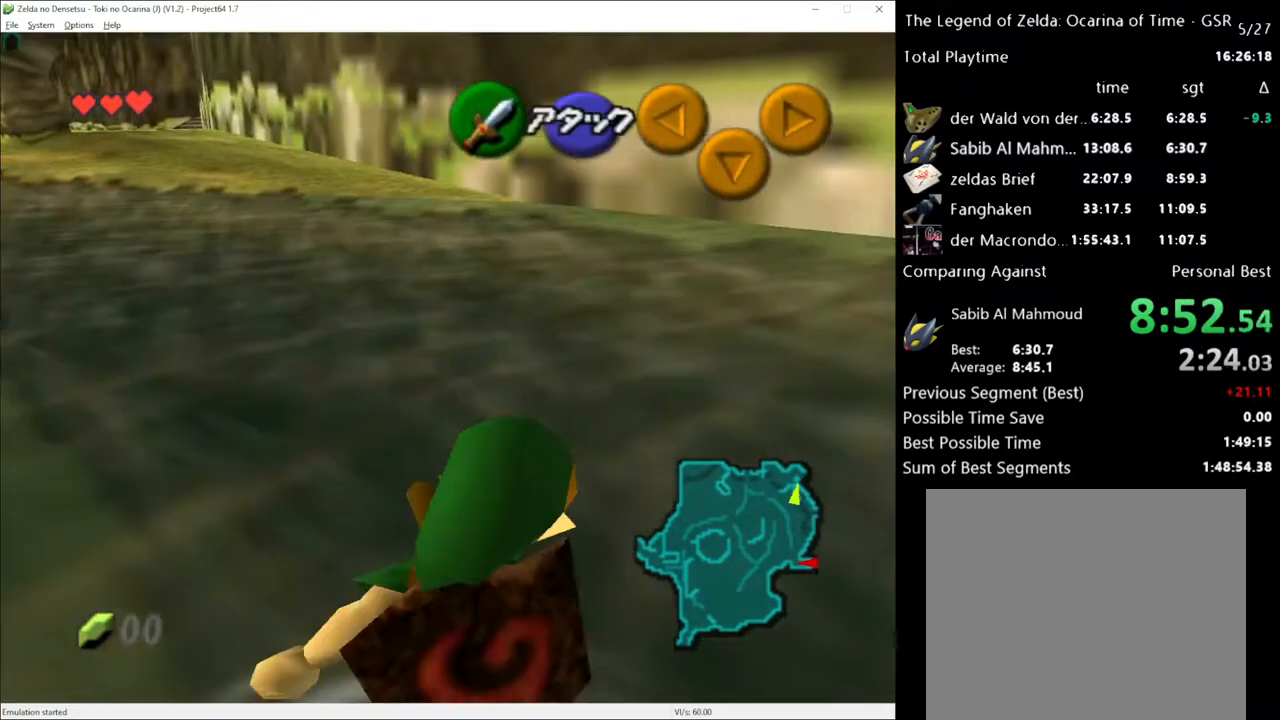
{"buttons": [], "left_stick": "up", "right_stick": "center", "events": [[17, "A", "down"], [83, "A", "up"]]}
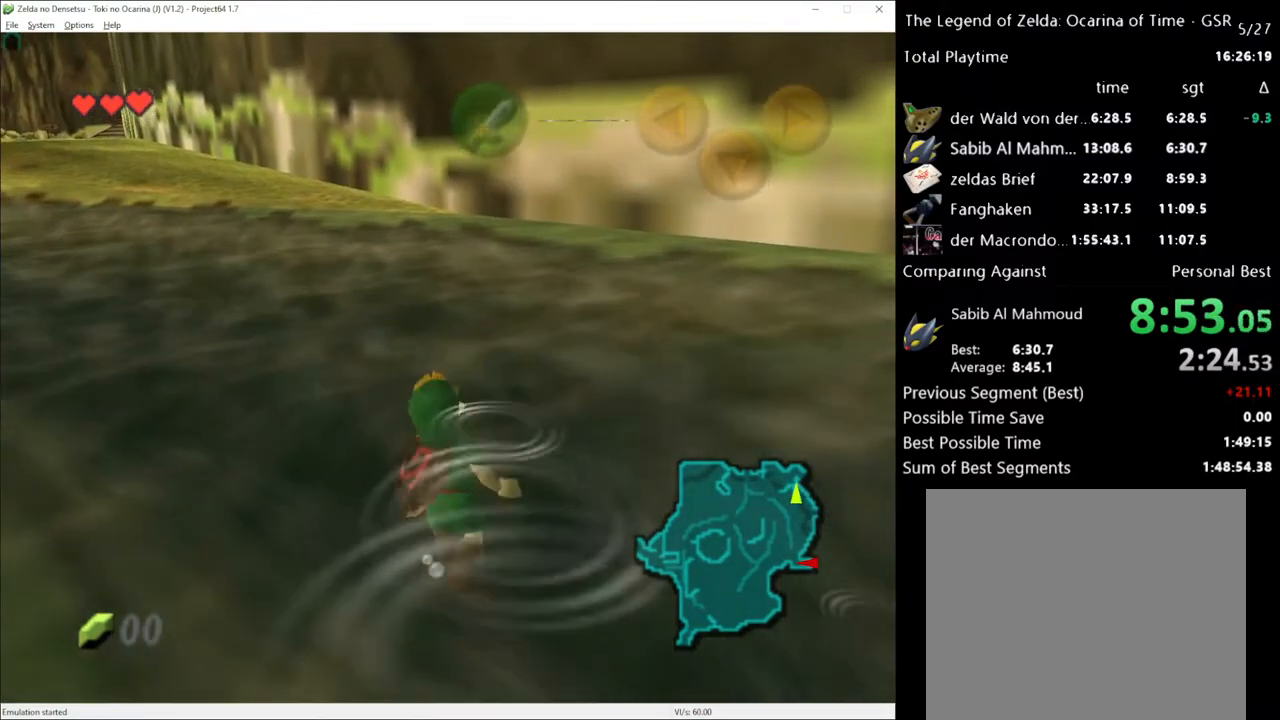
{"buttons": [], "left_stick": "up", "right_stick": "center", "events": [[383, "X", "down"], [483, "X", "up"]]}
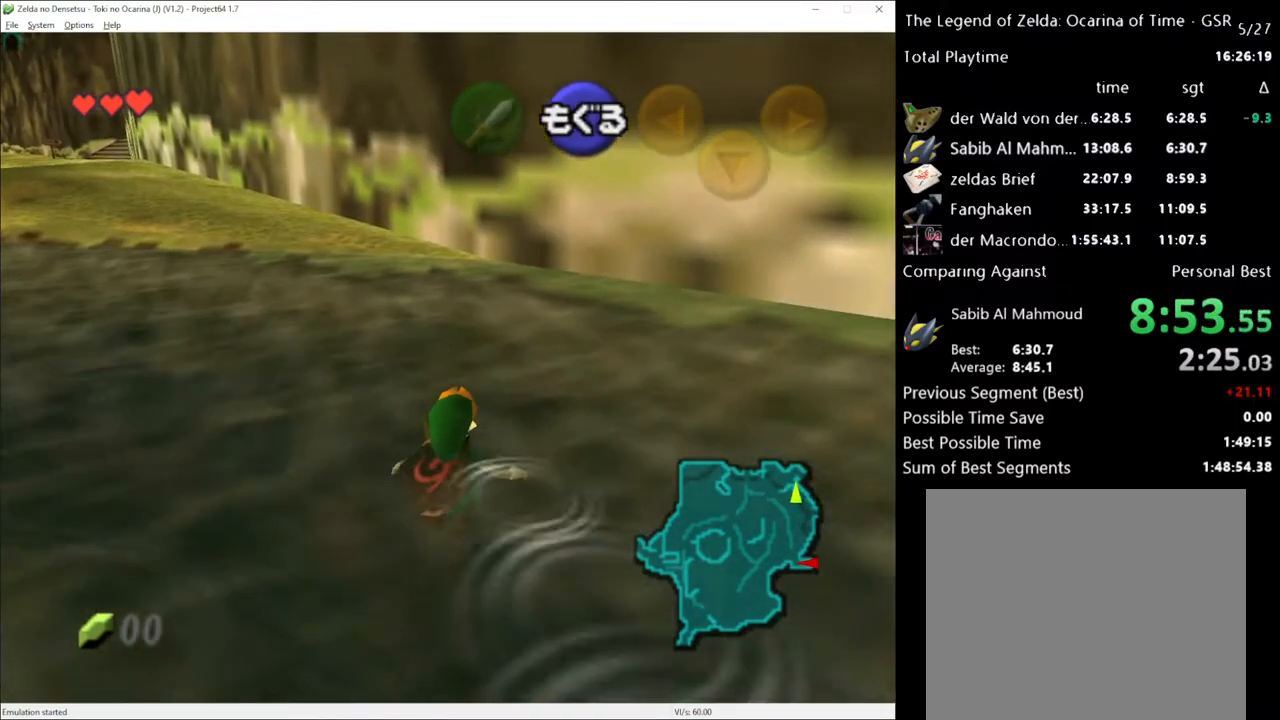
{"buttons": [], "left_stick": "up", "right_stick": "center", "events": [[67, "X", "down"], [133, "X", "up"], [233, "X", "down"], [317, "X", "up"], [417, "X", "down"], [500, "X", "up"]]}
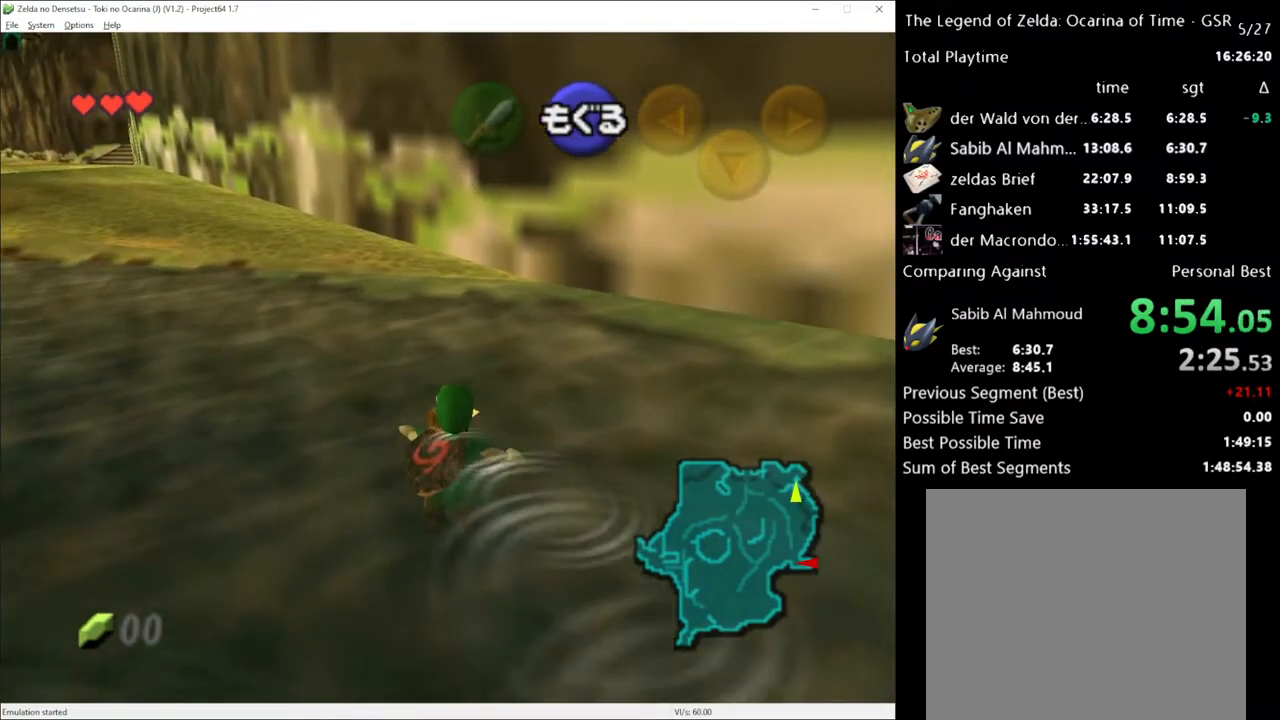
{"buttons": [], "left_stick": "up", "right_stick": "center", "events": [[100, "X", "down"], [200, "X", "up"], [300, "X", "down"], [350, "X", "up"]]}
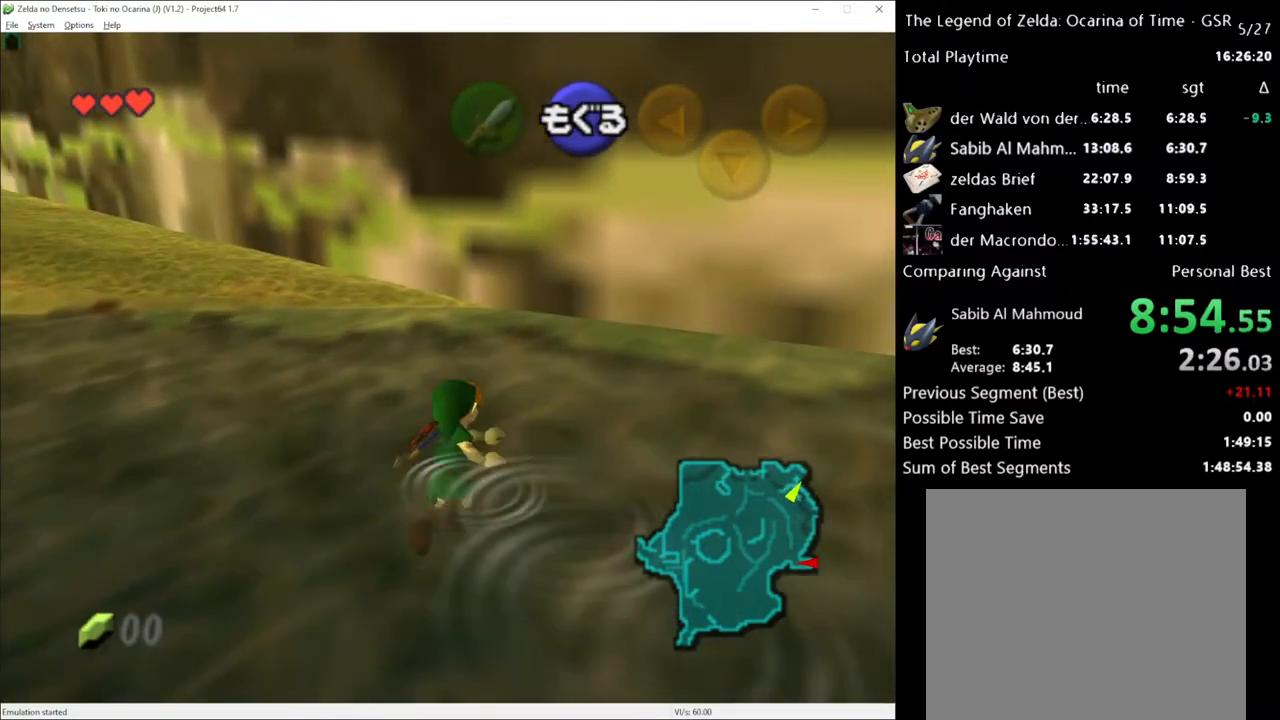
{"buttons": [], "left_stick": "up", "right_stick": "center", "events": []}
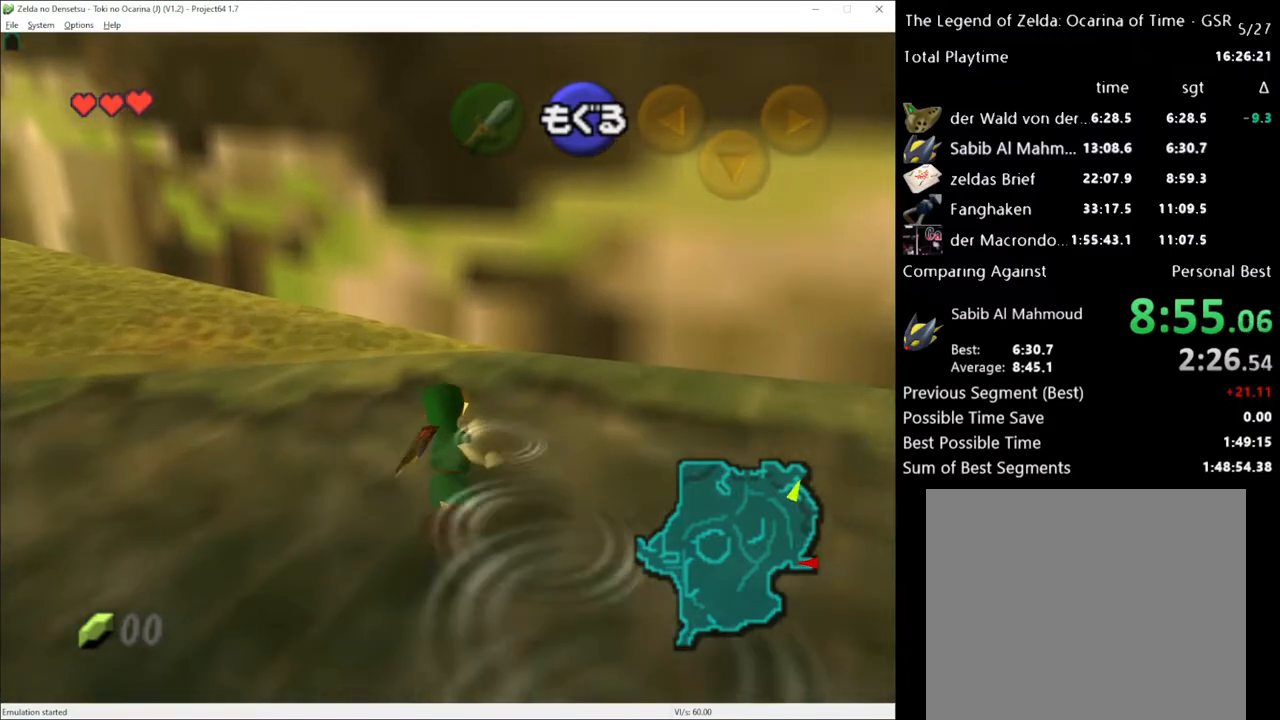
{"buttons": [], "left_stick": "up-left", "right_stick": "center", "events": [[200, "left_stick", "up-left"]]}
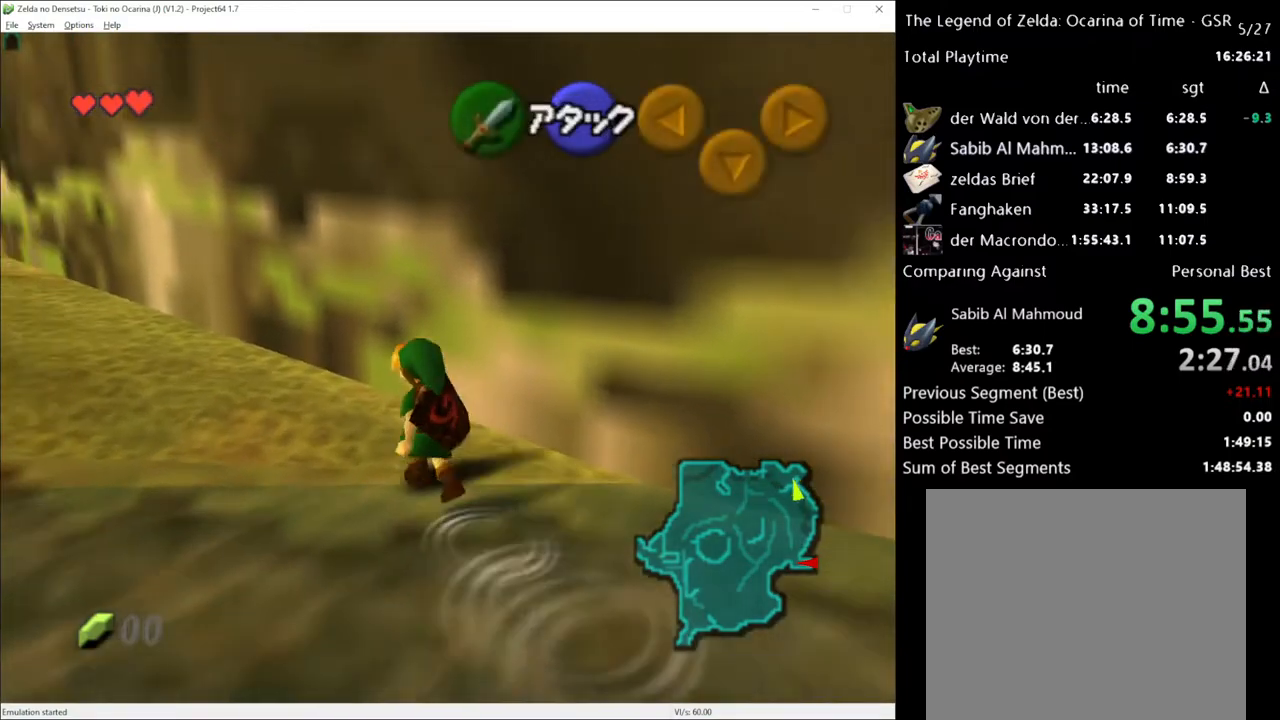
{"buttons": [], "left_stick": "up-left", "right_stick": "center", "events": [[233, "A", "down"], [350, "A", "up"]]}
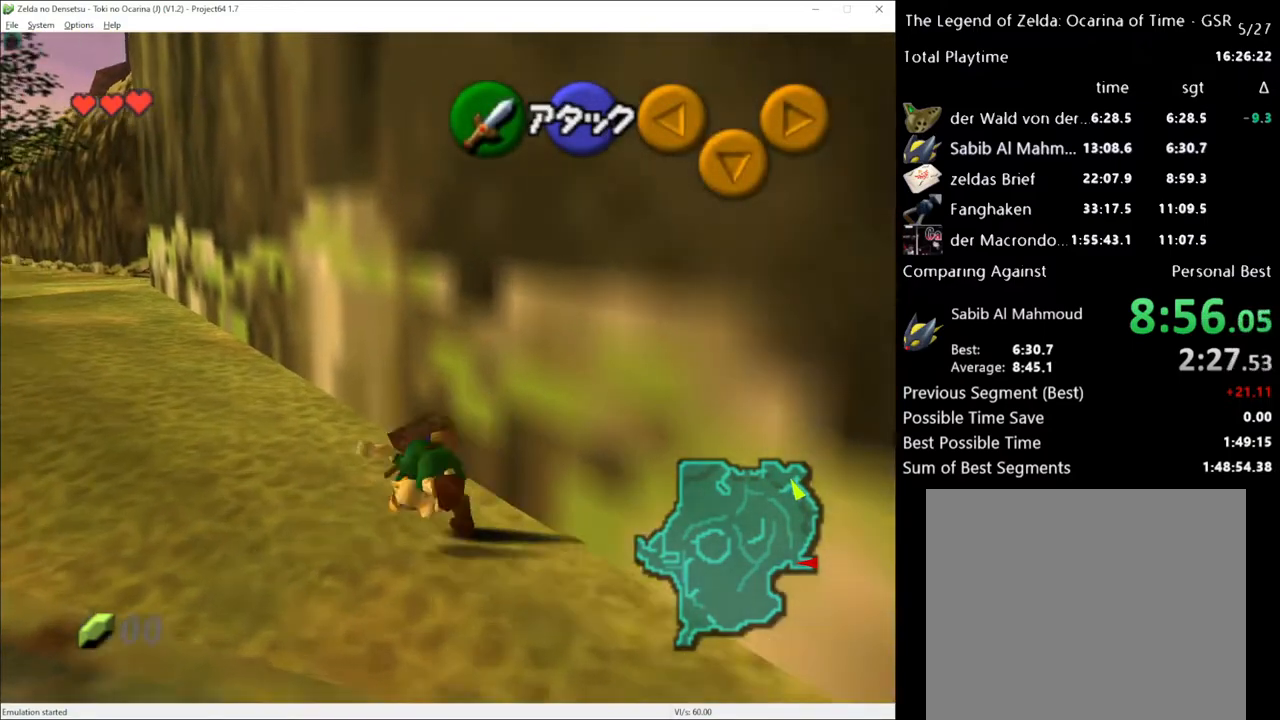
{"buttons": ["A"], "left_stick": "up-left", "right_stick": "center", "events": [[483, "A", "down"]]}
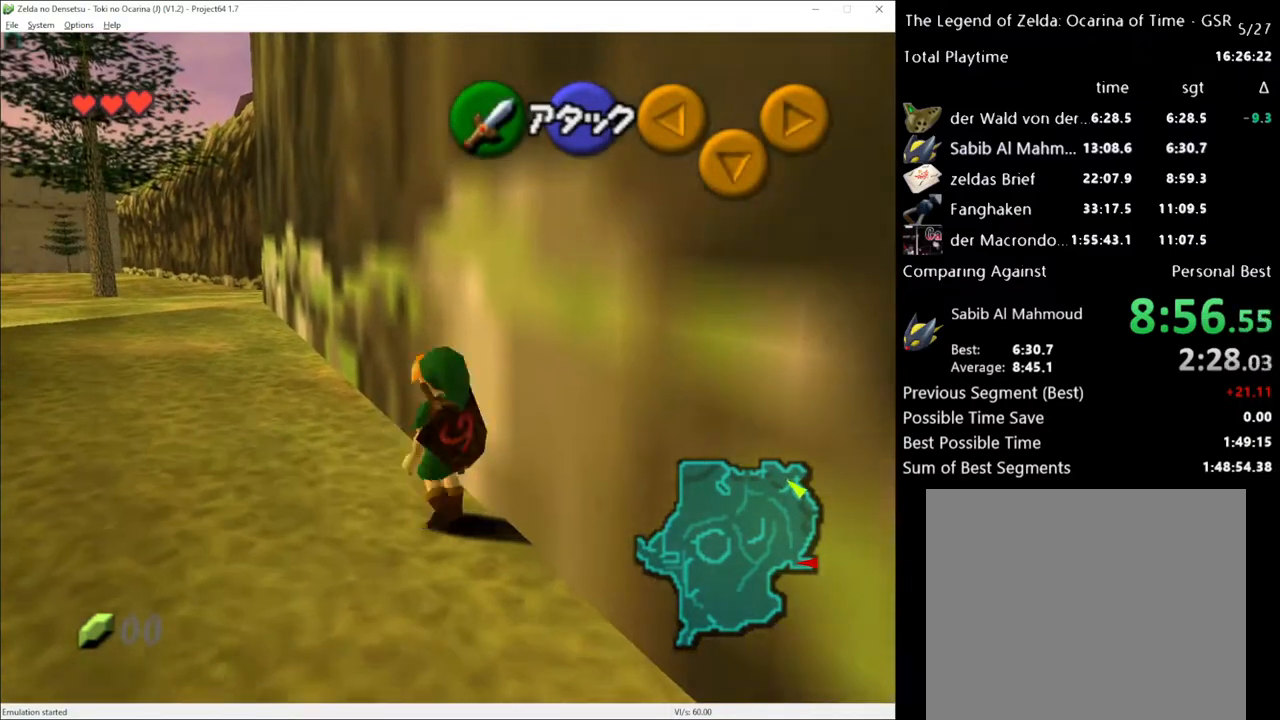
{"buttons": [], "left_stick": "up", "right_stick": "center", "events": [[100, "A", "up"], [267, "left_stick", "up"]]}
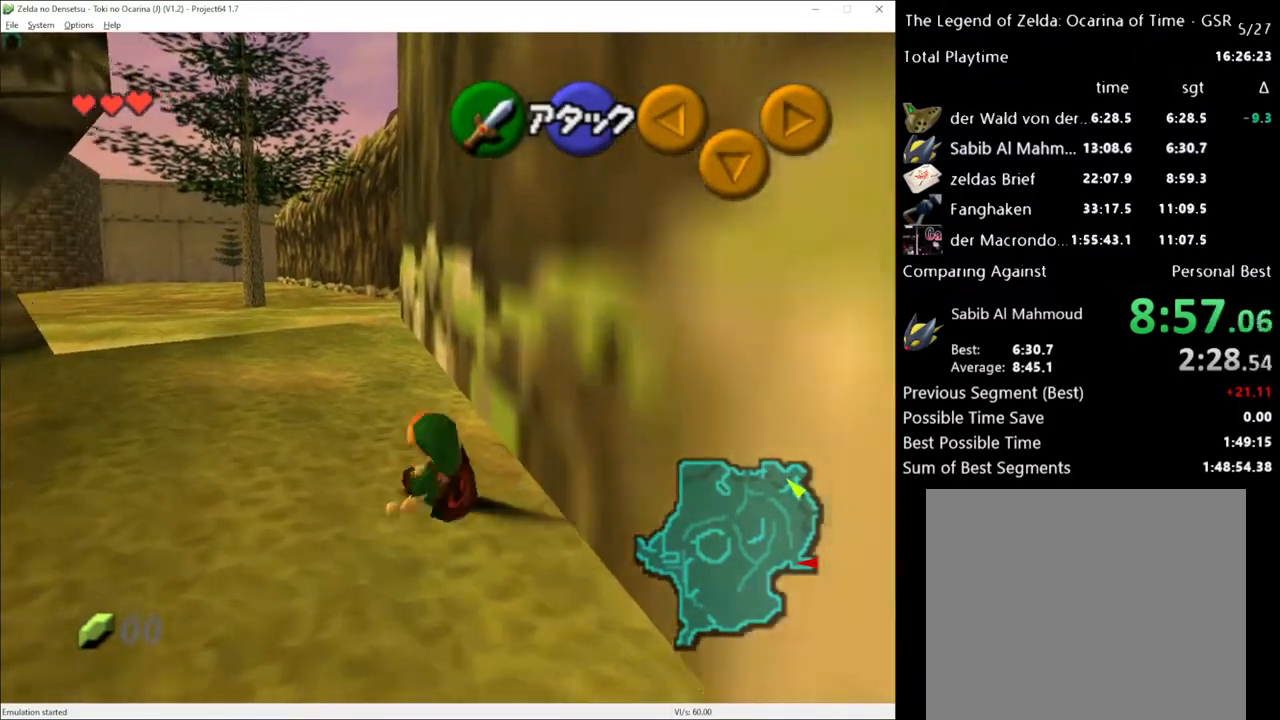
{"buttons": [], "left_stick": "up", "right_stick": "center", "events": [[233, "A", "down"], [383, "A", "up"]]}
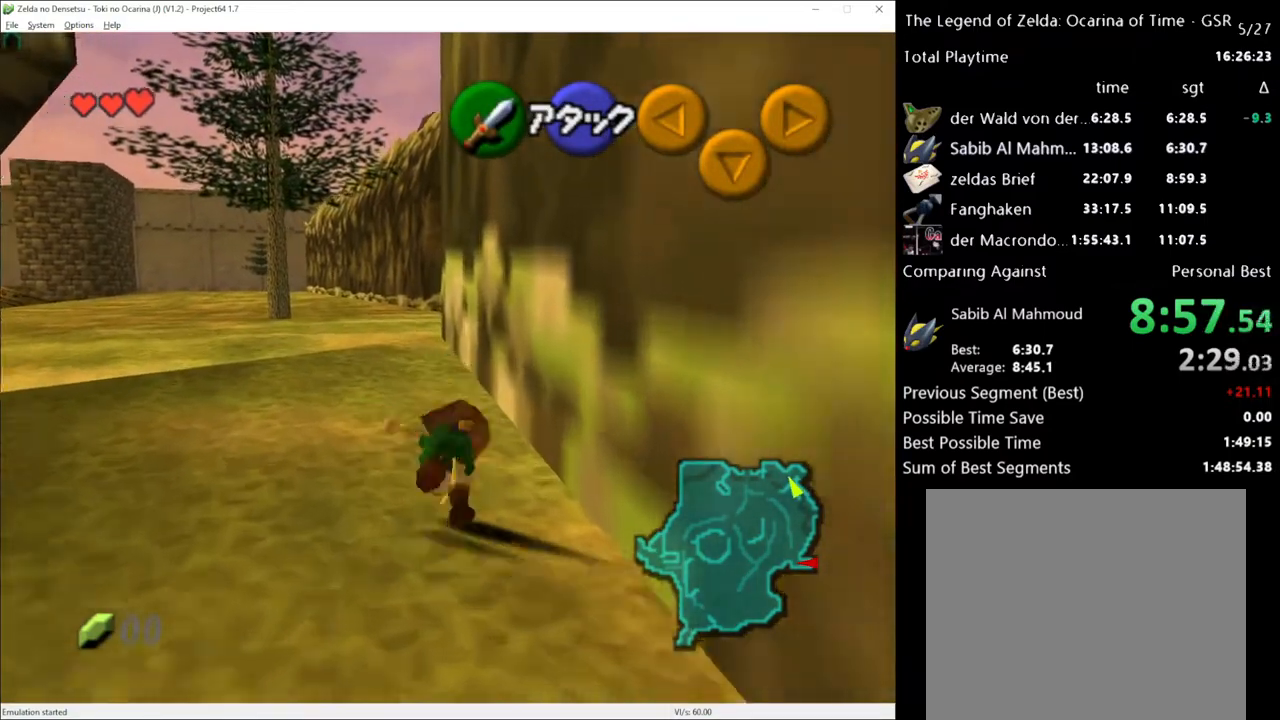
{"buttons": ["A"], "left_stick": "up", "right_stick": "center", "events": [[483, "A", "down"]]}
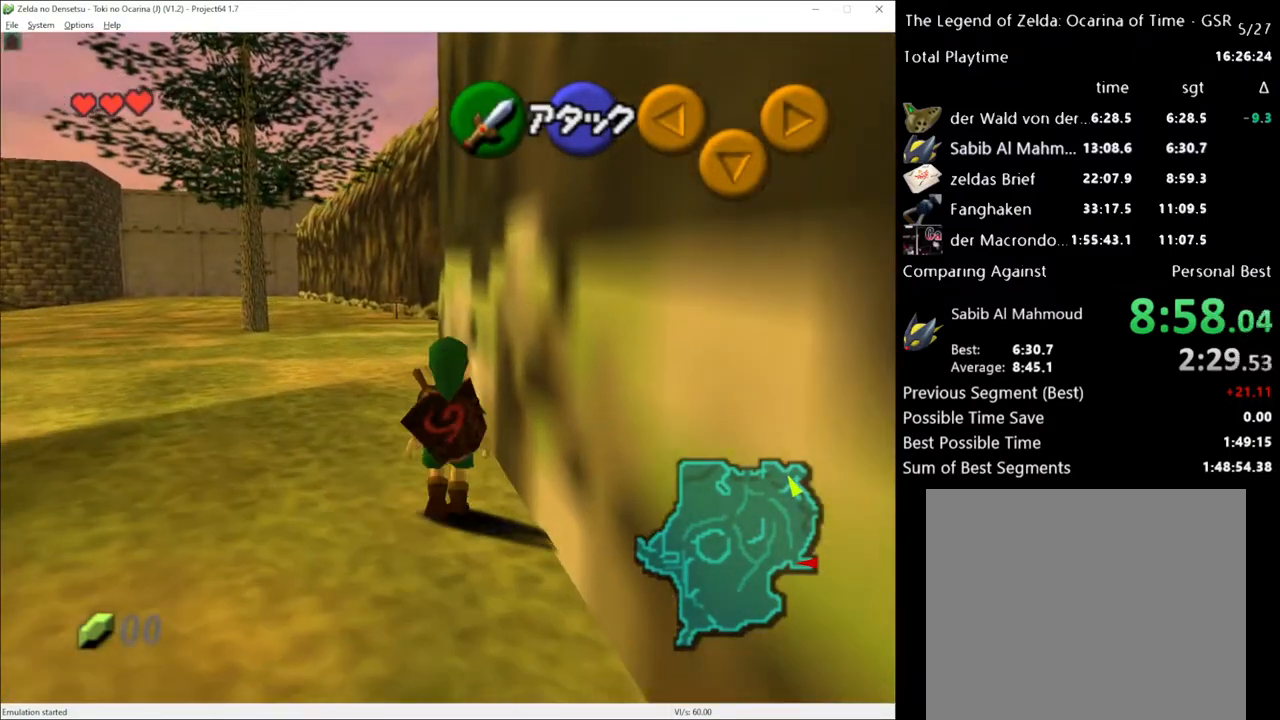
{"buttons": [], "left_stick": "up", "right_stick": "center", "events": [[100, "A", "up"]]}
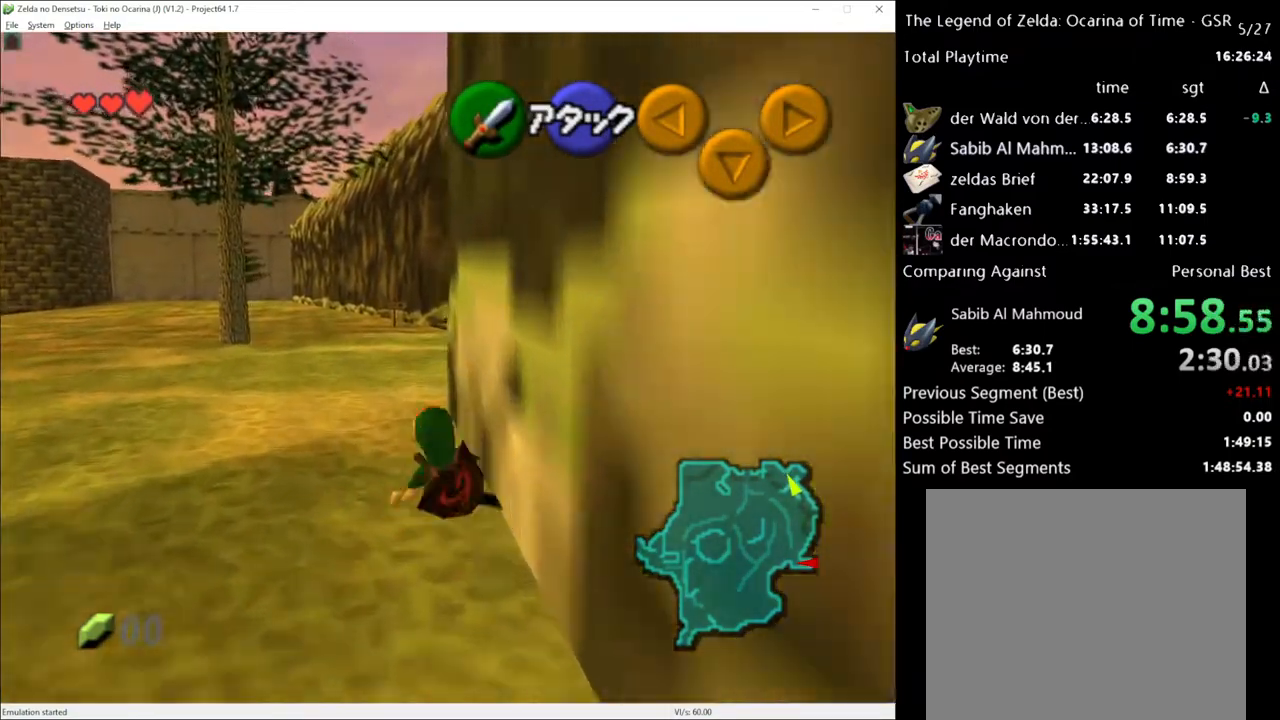
{"buttons": [], "left_stick": "up", "right_stick": "center", "events": [[233, "A", "down"], [383, "A", "up"]]}
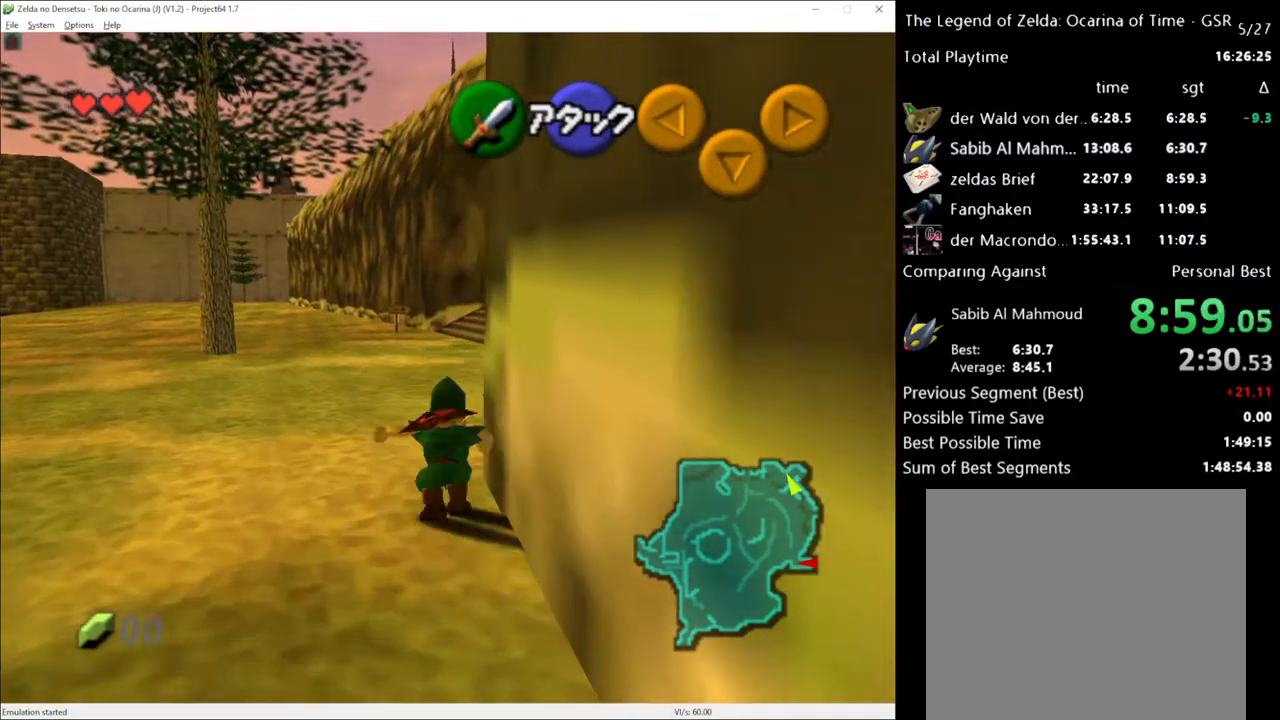
{"buttons": [], "left_stick": "up", "right_stick": "center", "events": []}
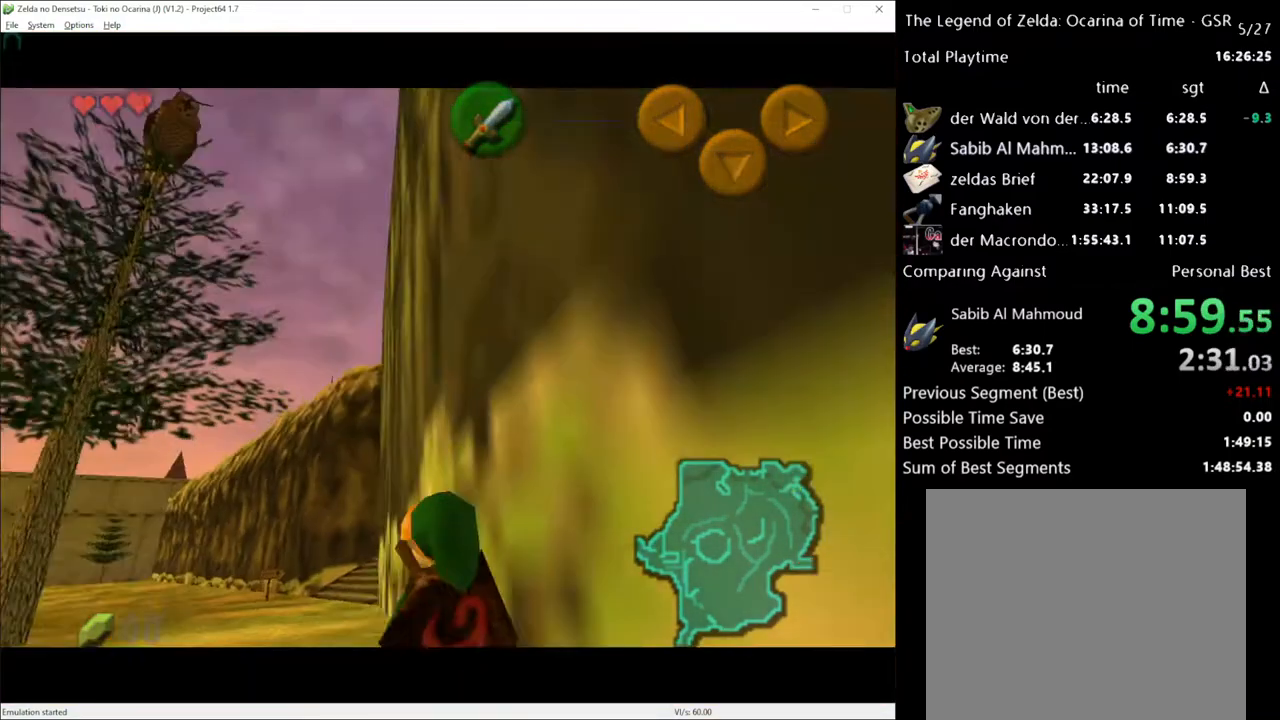
{"buttons": [], "left_stick": "center", "right_stick": "center", "events": [[17, "A", "down"], [133, "A", "up"], [417, "left_stick", "center"]]}
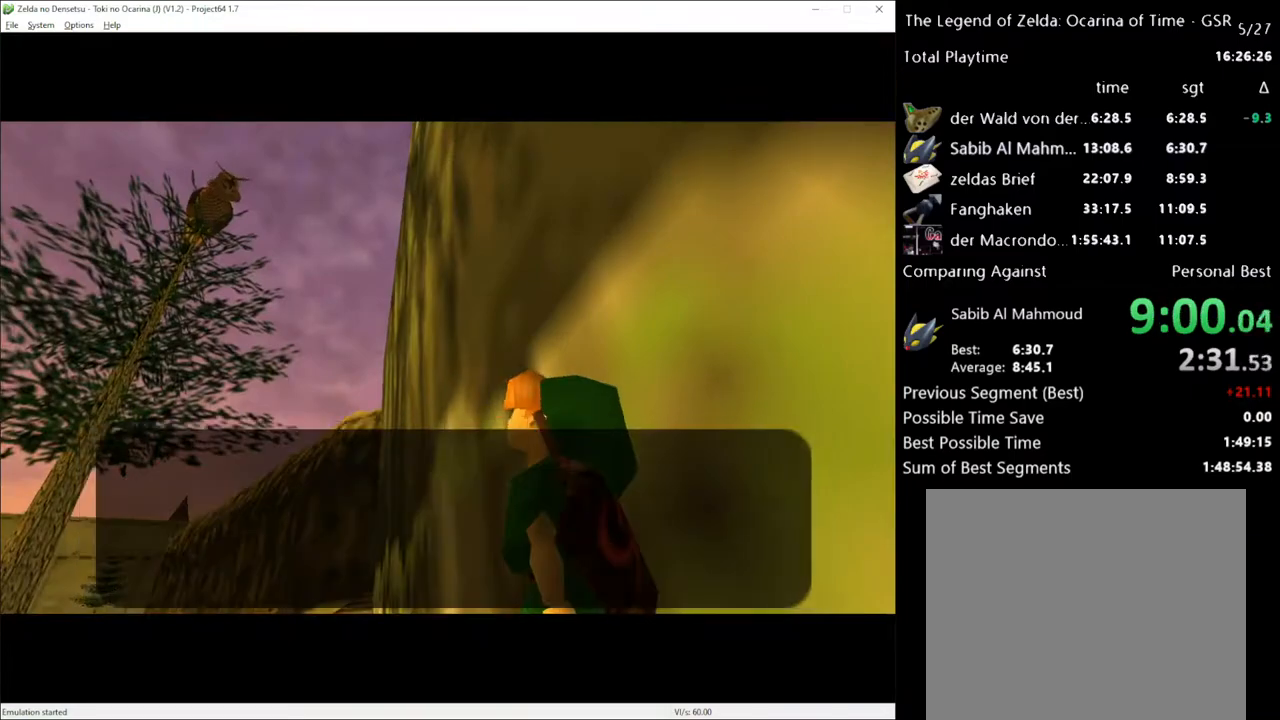
{"buttons": [], "left_stick": "center", "right_stick": "center", "events": [[83, "X", "down"], [133, "A", "down"], [200, "X", "up"], [300, "A", "up"]]}
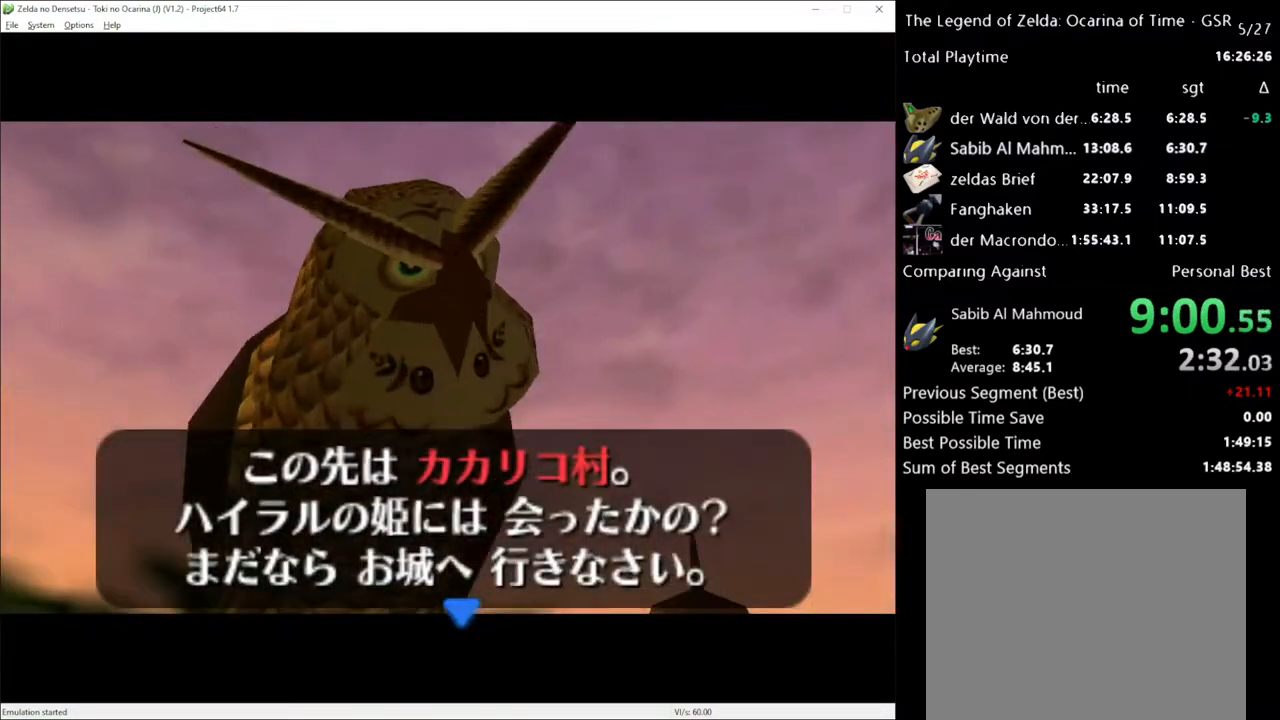
{"buttons": [], "left_stick": "center", "right_stick": "center", "events": [[67, "A", "down"], [67, "X", "down"], [100, "X", "up"], [167, "A", "up"], [350, "X", "down"], [450, "X", "up"]]}
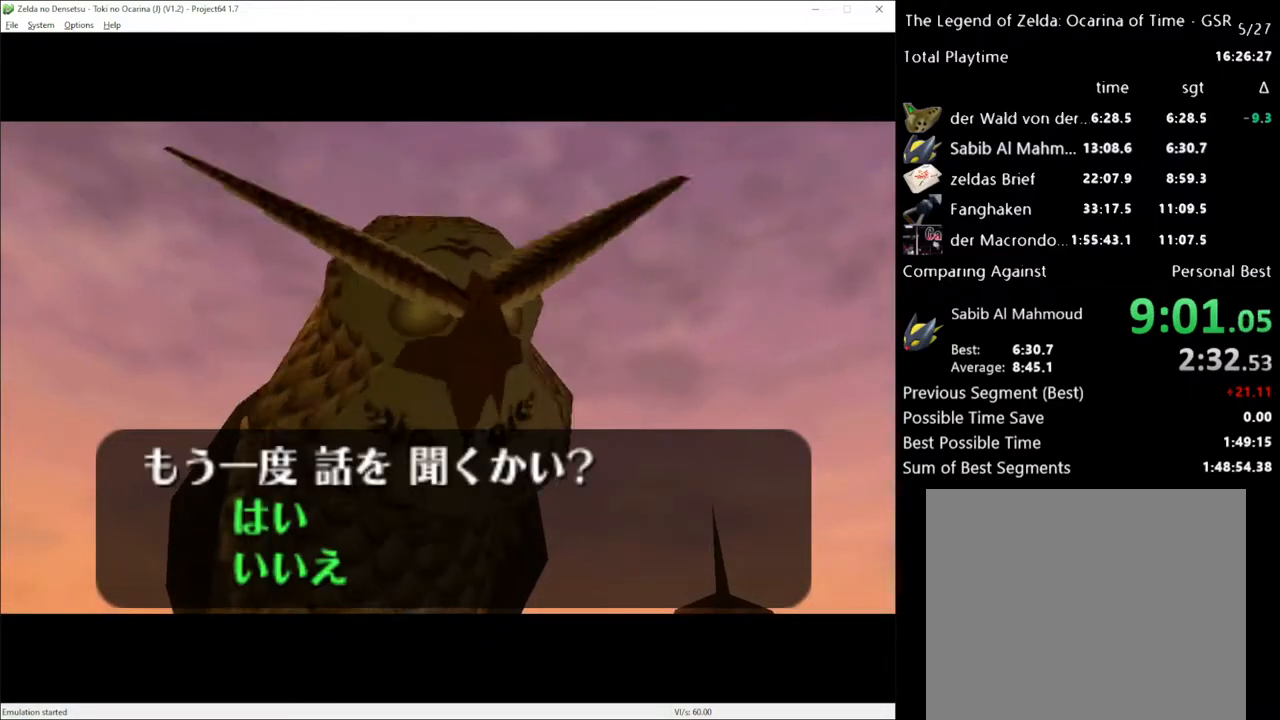
{"buttons": ["A"], "left_stick": "center", "right_stick": "center", "events": [[17, "left_stick", "down"], [167, "A", "down"], [200, "left_stick", "center"], [267, "A", "up"], [417, "A", "down"]]}
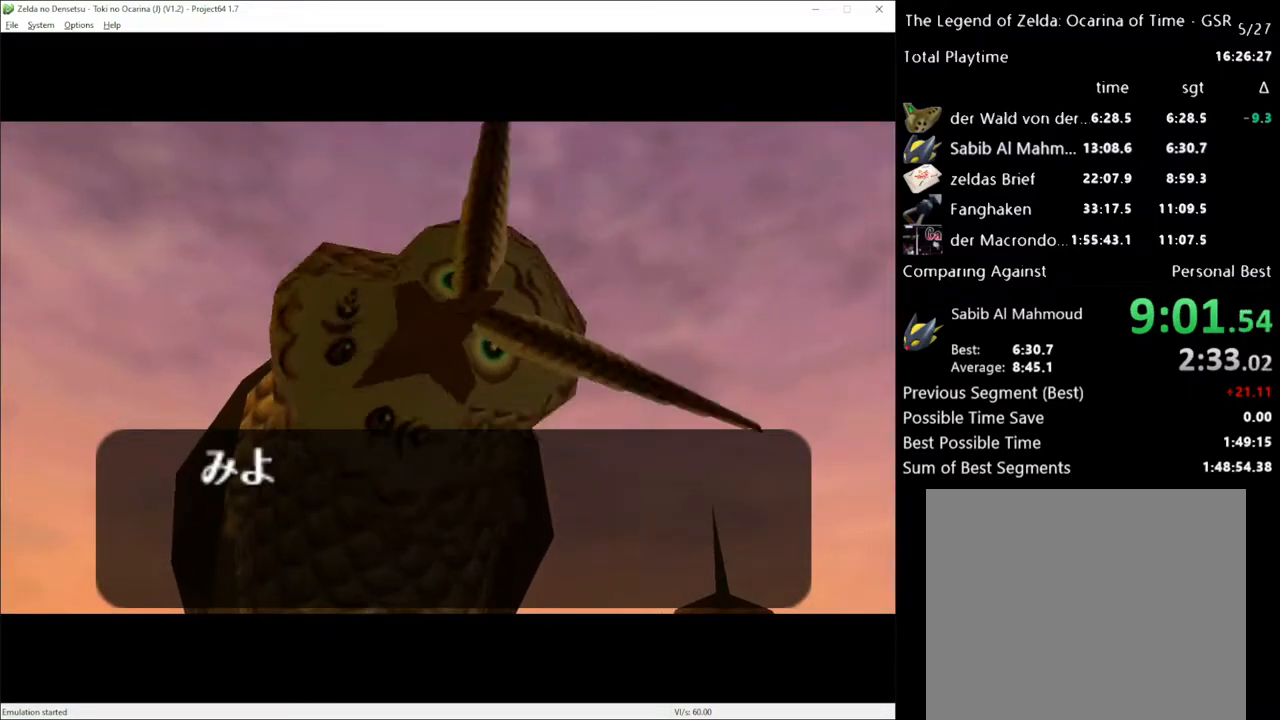
{"buttons": [], "left_stick": "center", "right_stick": "center", "events": [[17, "A", "up"], [267, "X", "down"], [383, "X", "up"]]}
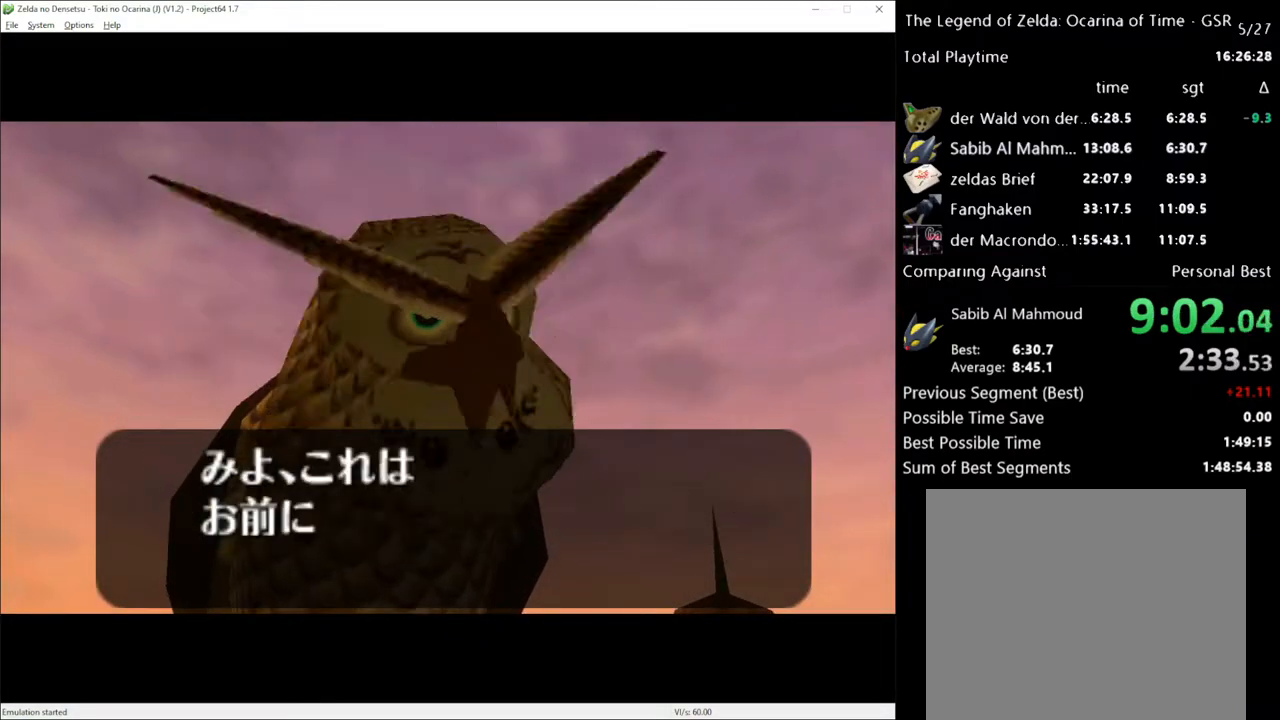
{"buttons": [], "left_stick": "center", "right_stick": "center", "events": [[67, "A", "down"], [167, "A", "up"]]}
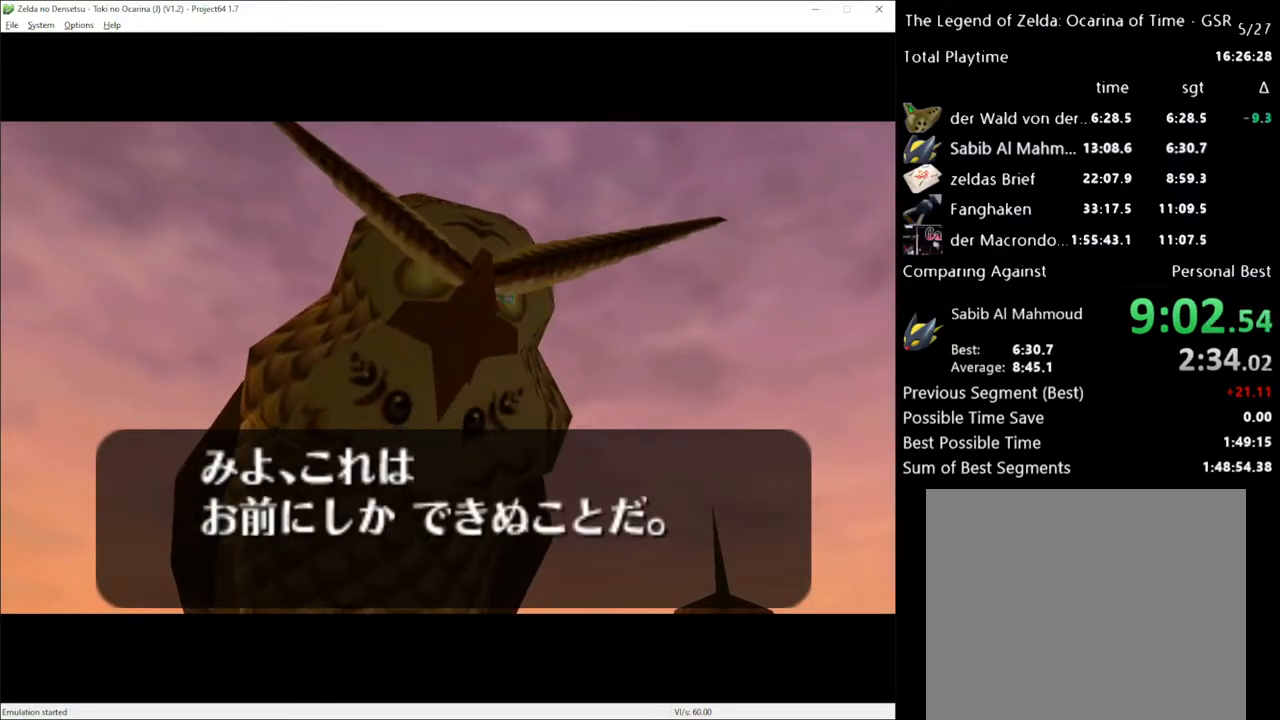
{"buttons": ["A"], "left_stick": "center", "right_stick": "center", "events": [[17, "A", "down"], [50, "A", "up"], [167, "A", "down"], [267, "A", "up"], [317, "A", "down"], [383, "A", "up"], [483, "A", "down"]]}